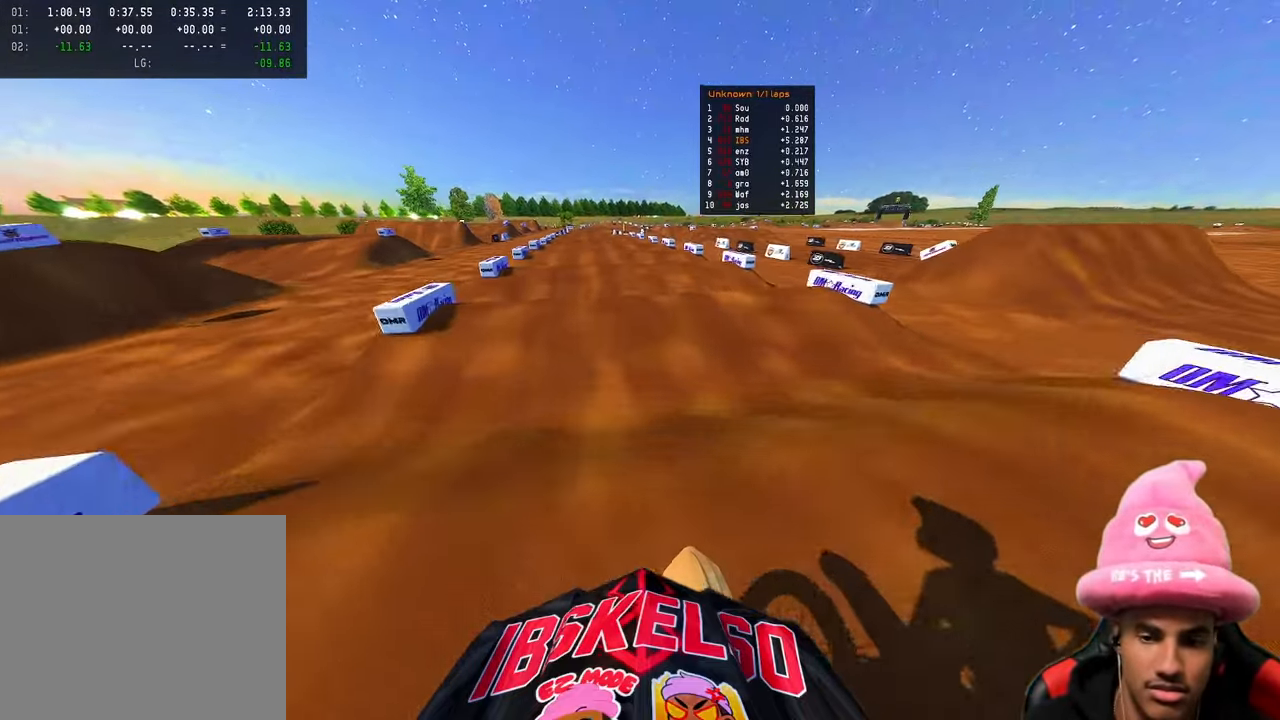
Gameplay with a controller (PlayStation layout); each line is a JSON object with the inputs held at the frame after it. "events" lists button and stick changes between this image and that frame as [ms after this image, input, new state], when the widget could be followed in between.
{"buttons": ["R2"], "left_stick": "center", "right_stick": "up", "events": [[383, "right_stick", "center"], [500, "right_stick", "up"]]}
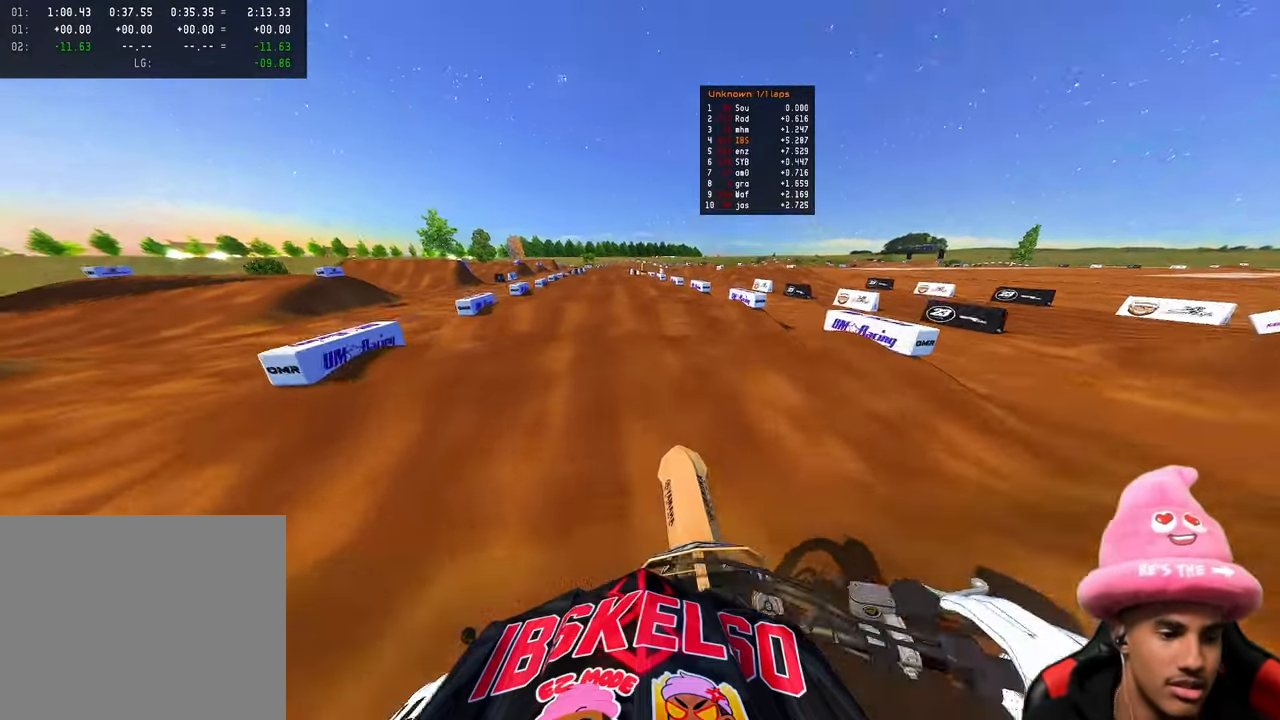
{"buttons": ["R2"], "left_stick": "center", "right_stick": "center", "events": [[417, "right_stick", "center"]]}
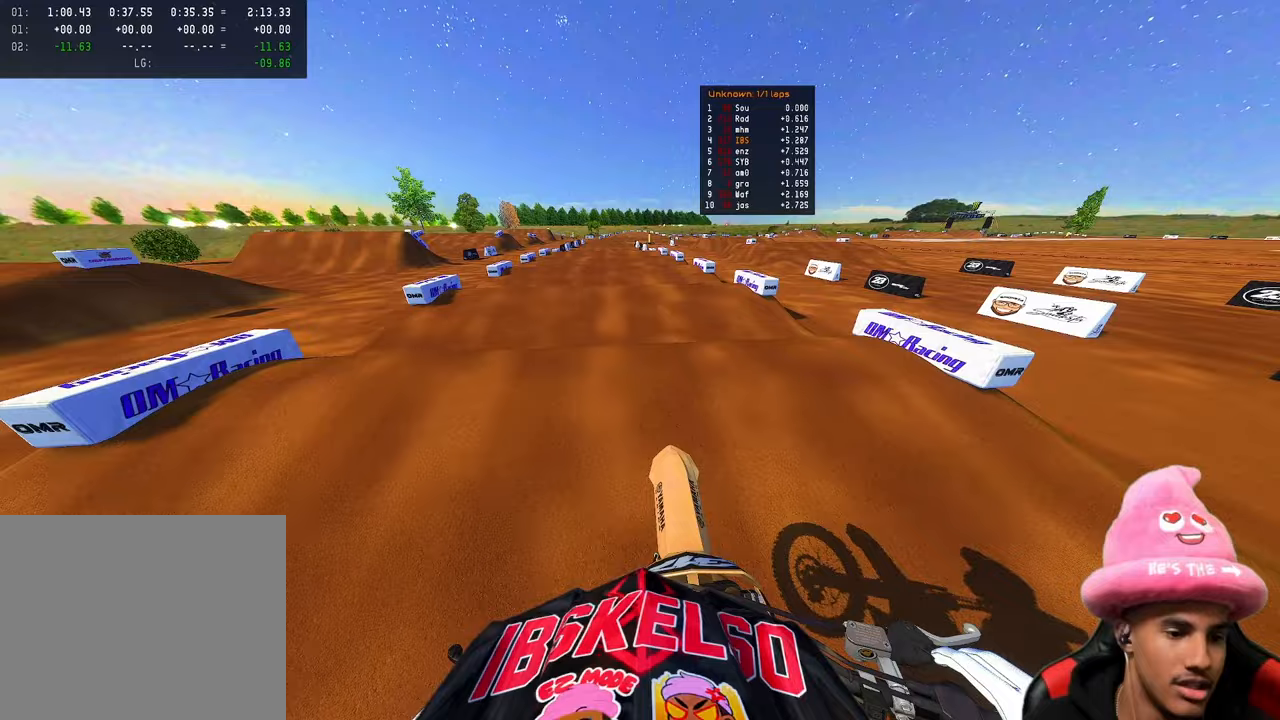
{"buttons": ["R2"], "left_stick": "center", "right_stick": "up", "events": [[200, "right_stick", "up"]]}
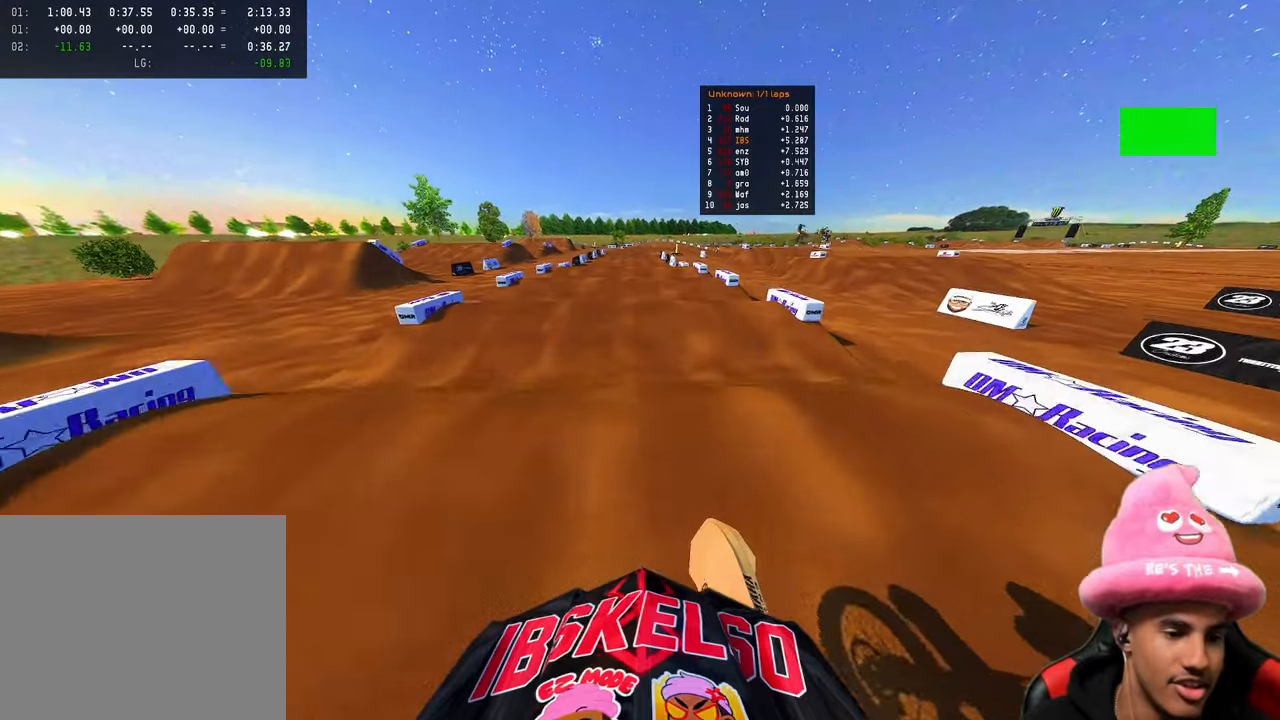
{"buttons": ["R2"], "left_stick": "center", "right_stick": "up", "events": []}
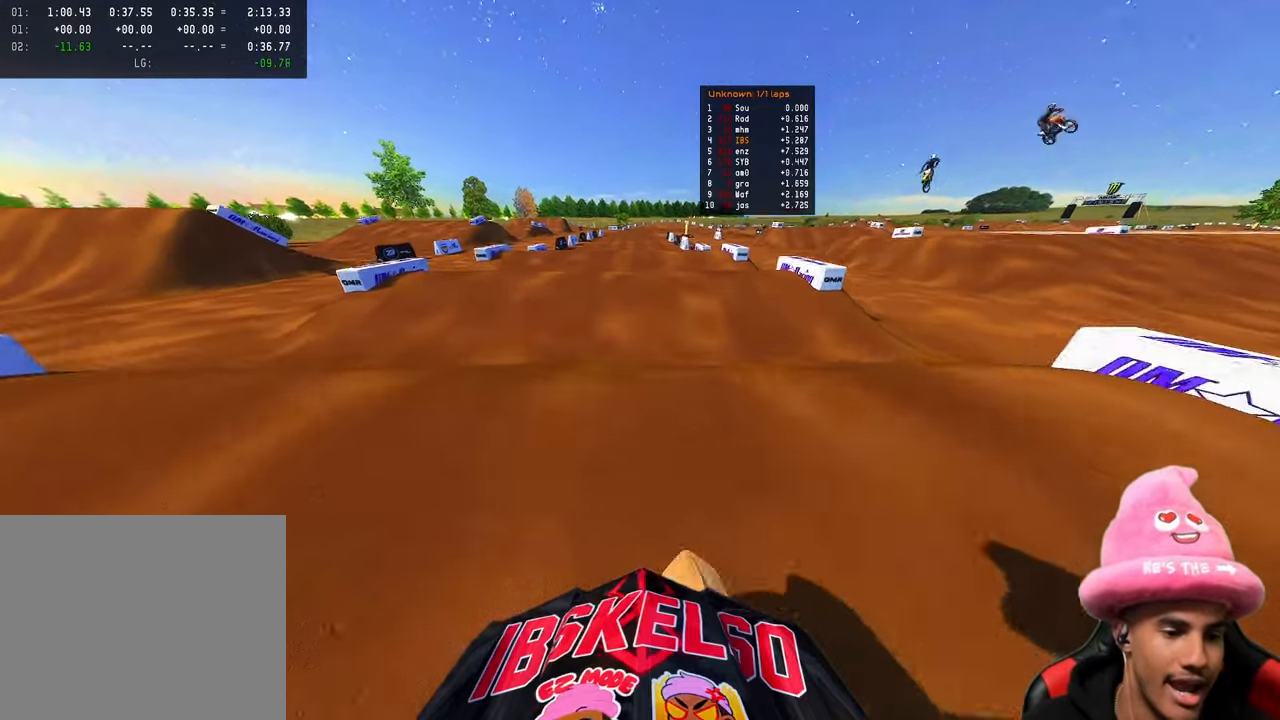
{"buttons": [], "left_stick": "up", "right_stick": "up", "events": [[183, "left_stick", "up-left"], [317, "left_stick", "up"], [333, "R2", "up"]]}
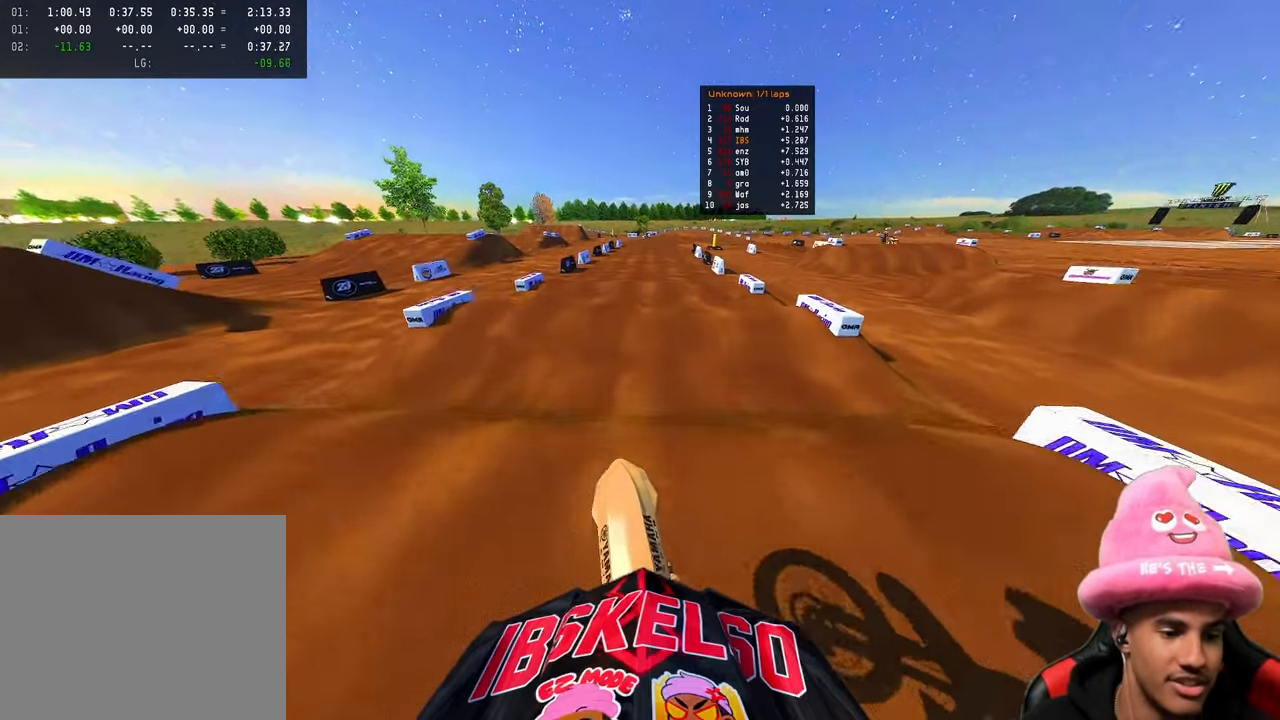
{"buttons": ["R2"], "left_stick": "up", "right_stick": "up", "events": [[17, "R2", "down"]]}
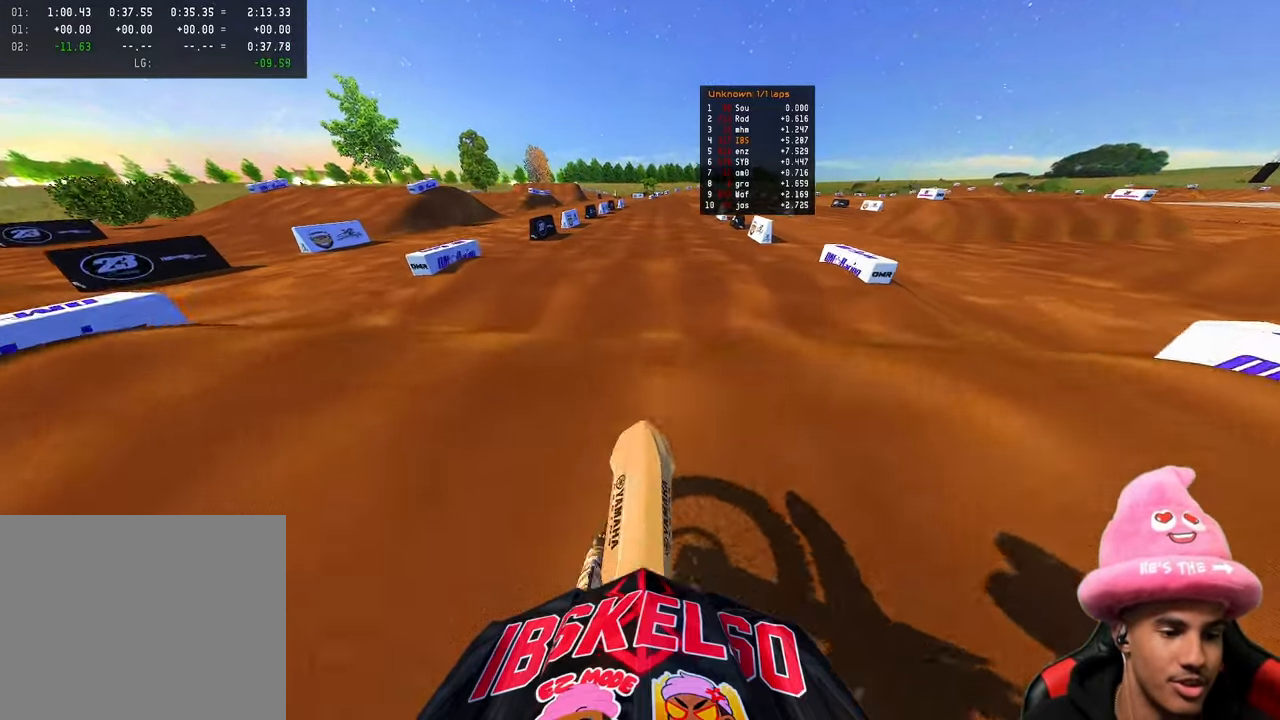
{"buttons": ["R2"], "left_stick": "up-right", "right_stick": "up", "events": [[233, "left_stick", "up-right"]]}
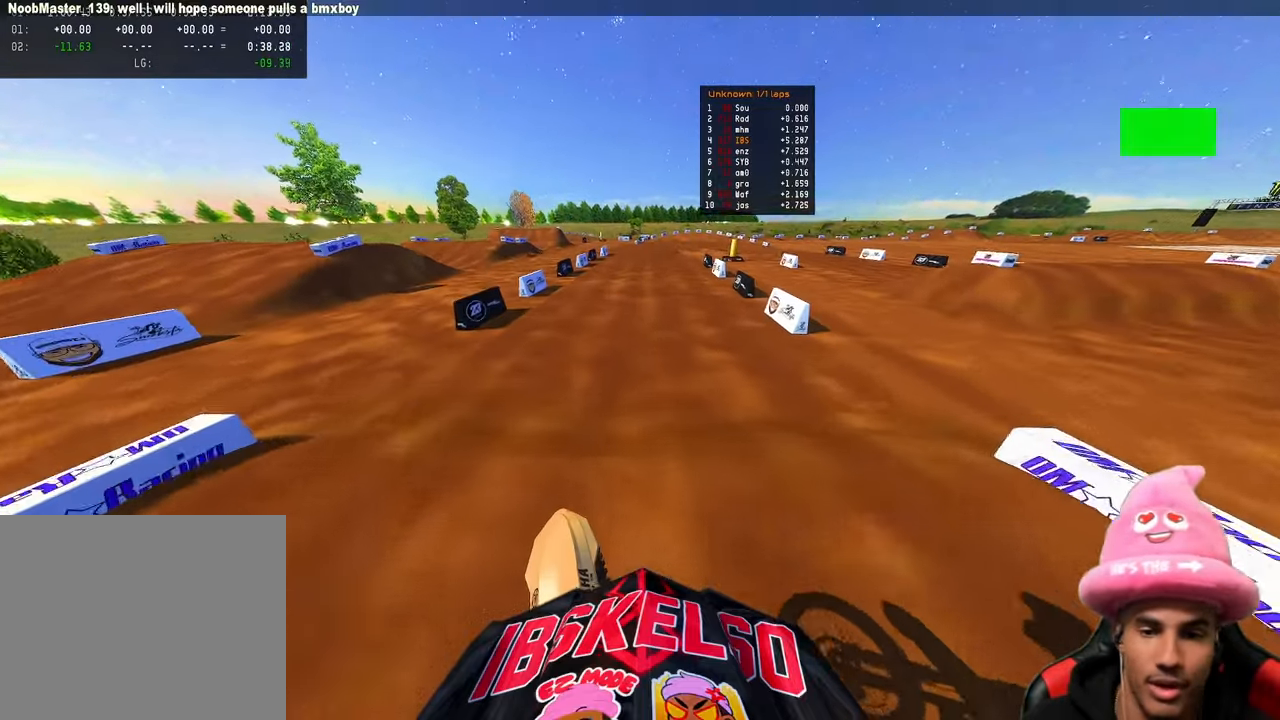
{"buttons": ["R2"], "left_stick": "up-left", "right_stick": "up", "events": [[150, "left_stick", "up"], [317, "left_stick", "up-left"]]}
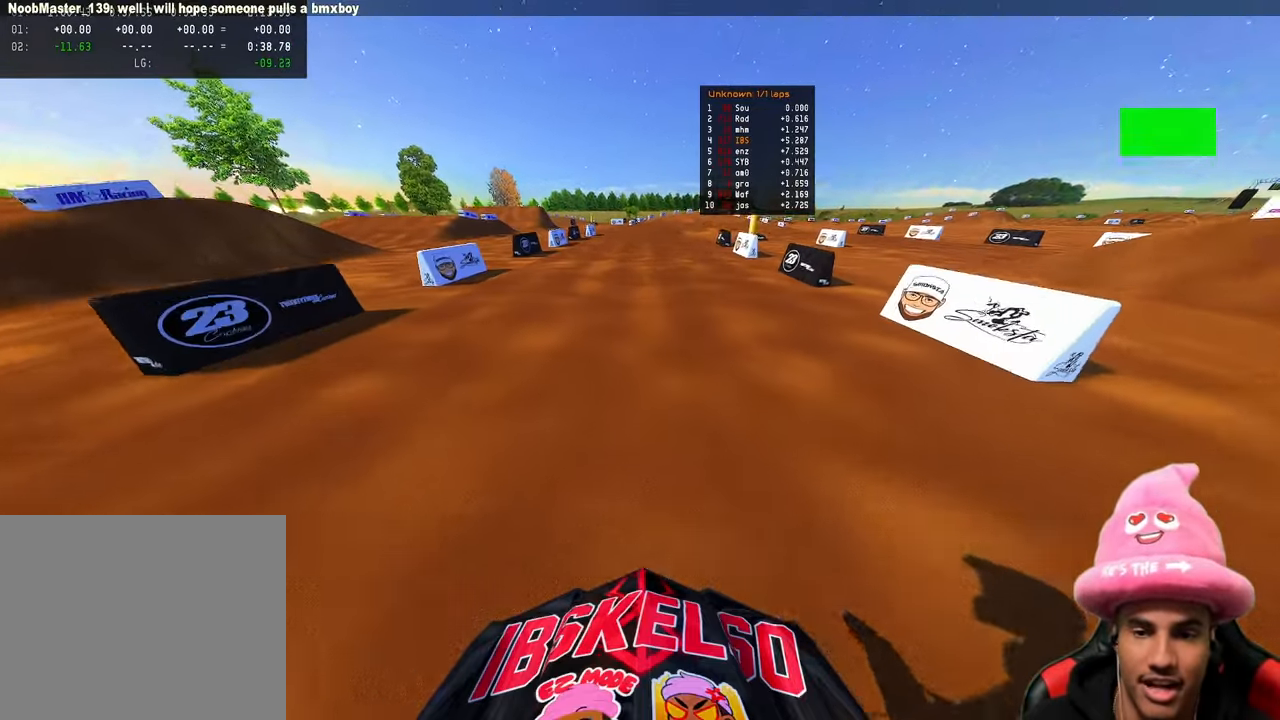
{"buttons": ["R2"], "left_stick": "up", "right_stick": "up", "events": [[50, "left_stick", "up"], [217, "R3", "down"], [333, "R3", "up"]]}
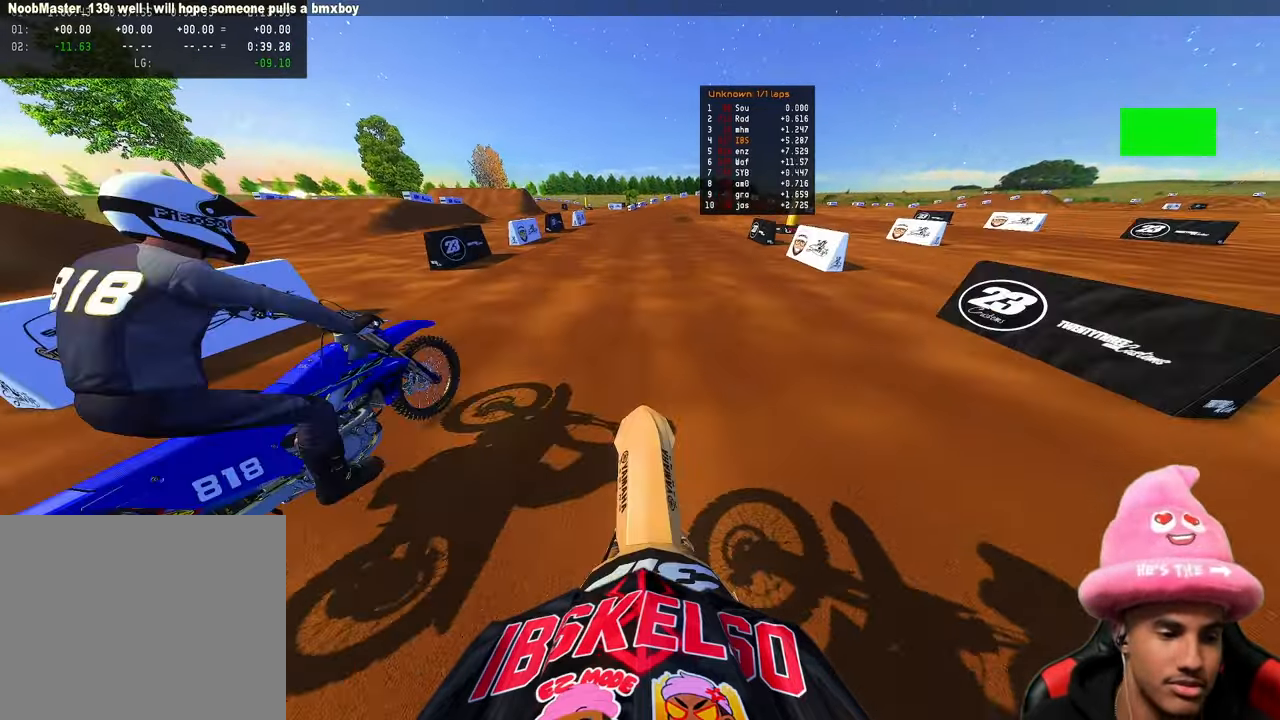
{"buttons": ["R2"], "left_stick": "up", "right_stick": "up-left", "events": [[217, "R2", "up"], [217, "right_stick", "up-left"], [300, "R2", "down"]]}
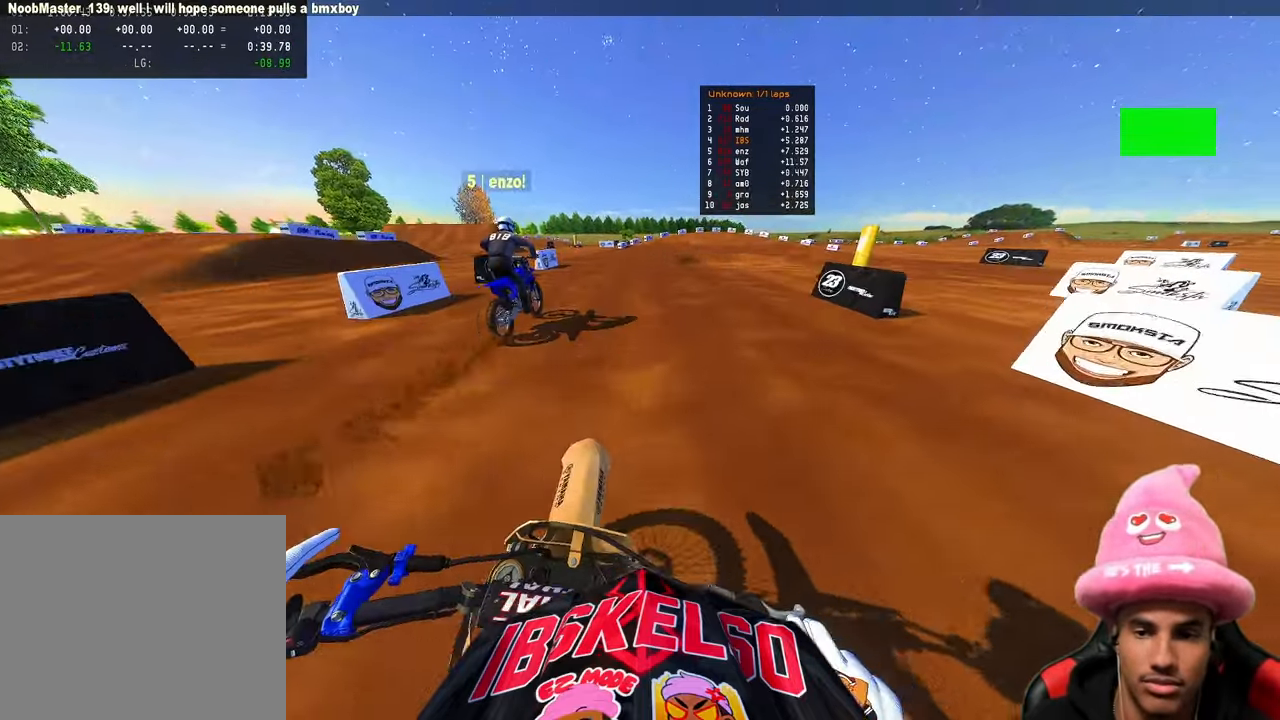
{"buttons": [], "left_stick": "up", "right_stick": "left", "events": [[150, "right_stick", "up"], [267, "right_stick", "up-left"], [367, "R3", "down"], [367, "right_stick", "left"], [450, "R2", "up"], [467, "R3", "up"]]}
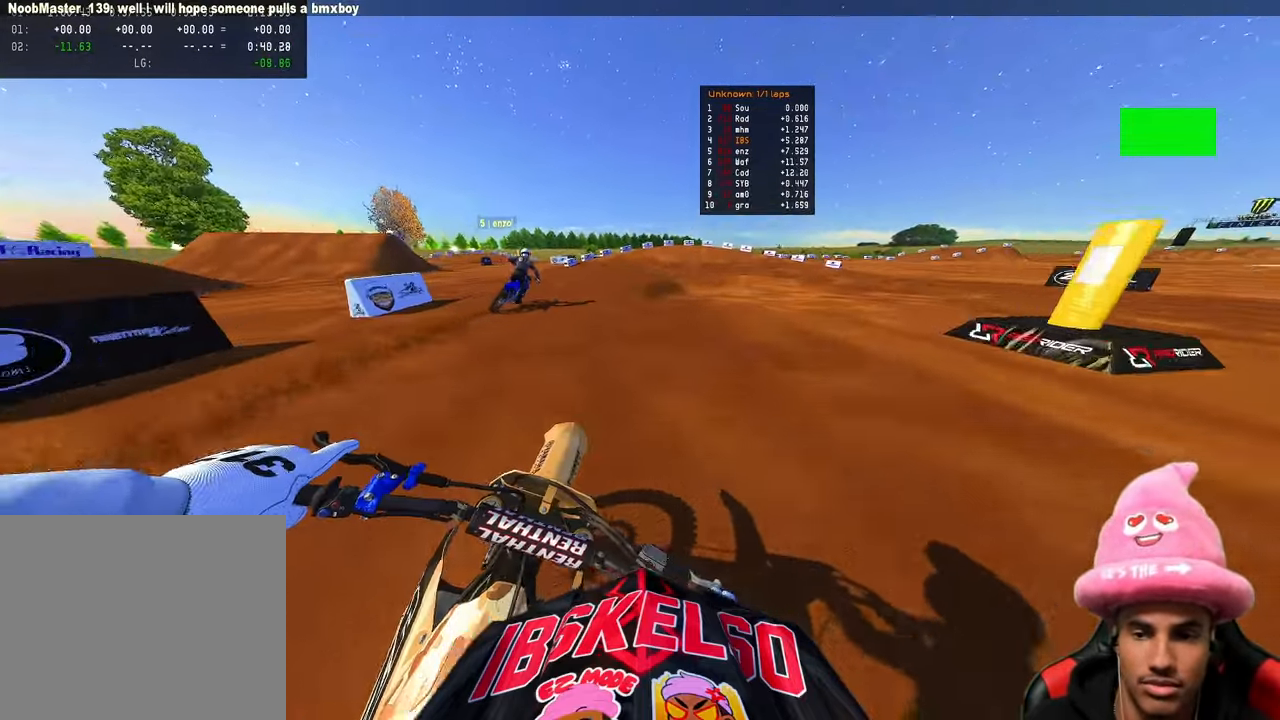
{"buttons": ["L2"], "left_stick": "up-right", "right_stick": "down-left", "events": [[17, "right_stick", "down-left"], [150, "L2", "down"], [250, "R3", "down"], [267, "left_stick", "up-right"], [317, "L2", "up"], [367, "R3", "up"], [467, "L2", "down"]]}
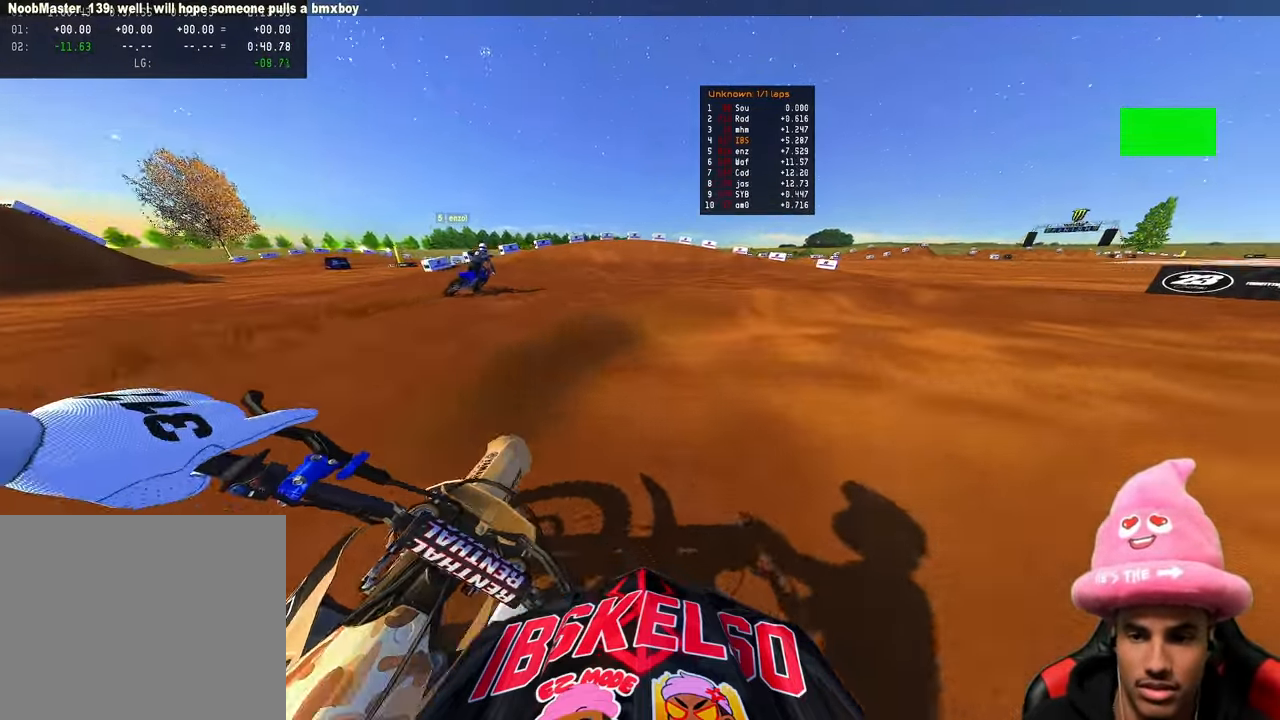
{"buttons": ["R2"], "left_stick": "up-right", "right_stick": "left", "events": [[200, "L2", "up"], [367, "R2", "down"], [367, "right_stick", "left"]]}
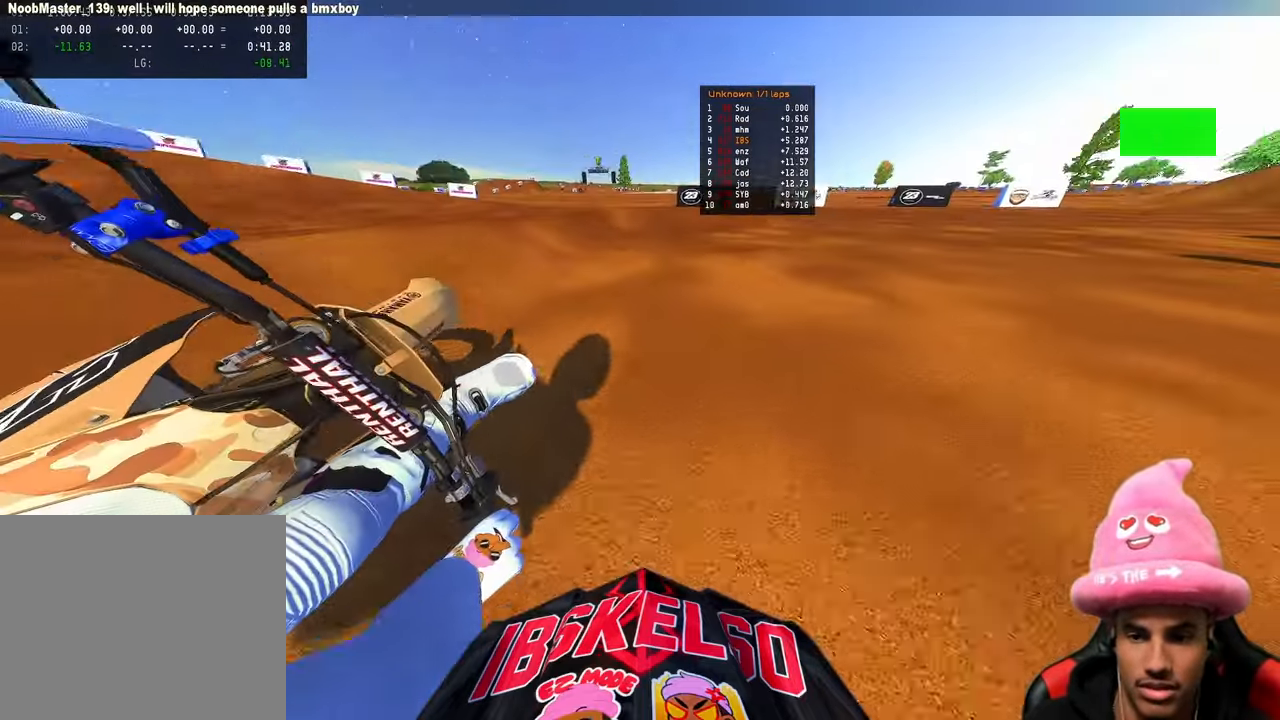
{"buttons": ["R2"], "left_stick": "up-right", "right_stick": "left", "events": []}
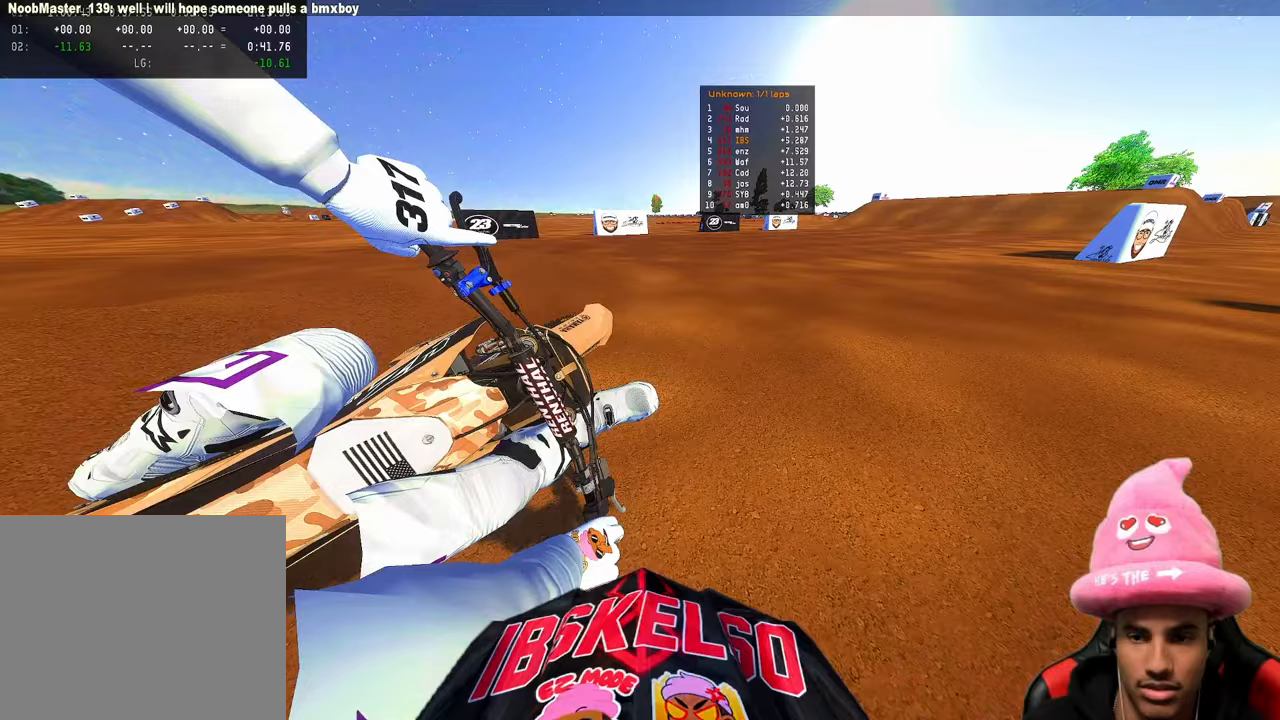
{"buttons": ["R2"], "left_stick": "up-right", "right_stick": "up-left", "events": [[50, "R2", "up"], [100, "R2", "down"], [400, "right_stick", "up-left"]]}
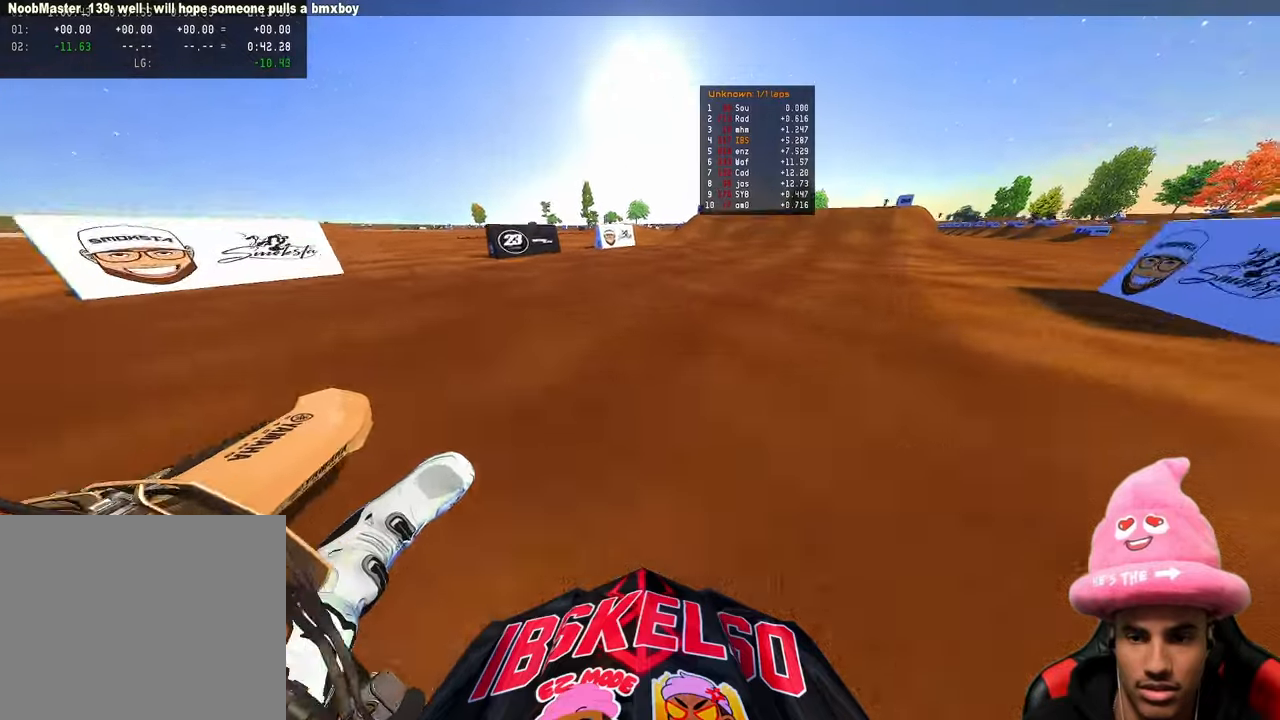
{"buttons": ["R2"], "left_stick": "up", "right_stick": "left", "events": [[300, "left_stick", "up"], [367, "R3", "down"], [500, "R3", "up"], [500, "right_stick", "left"]]}
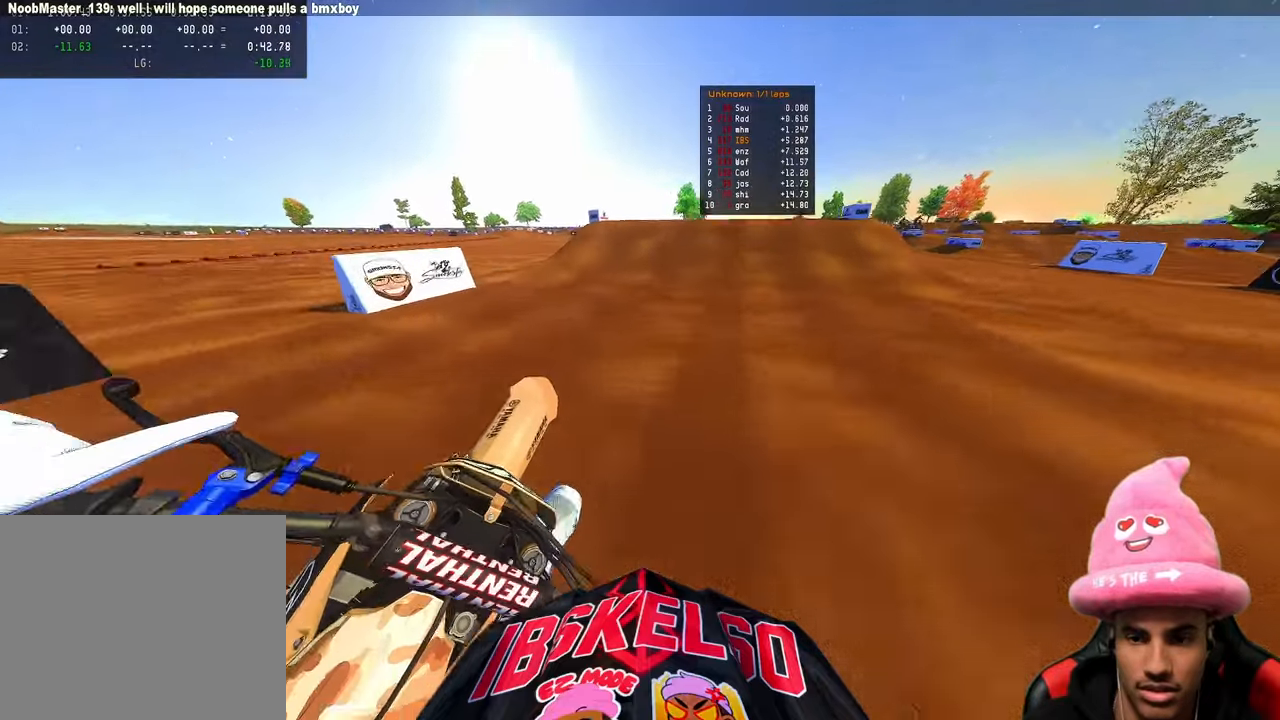
{"buttons": ["R2"], "left_stick": "up", "right_stick": "up-left", "events": [[133, "right_stick", "down-left"], [417, "right_stick", "up-left"]]}
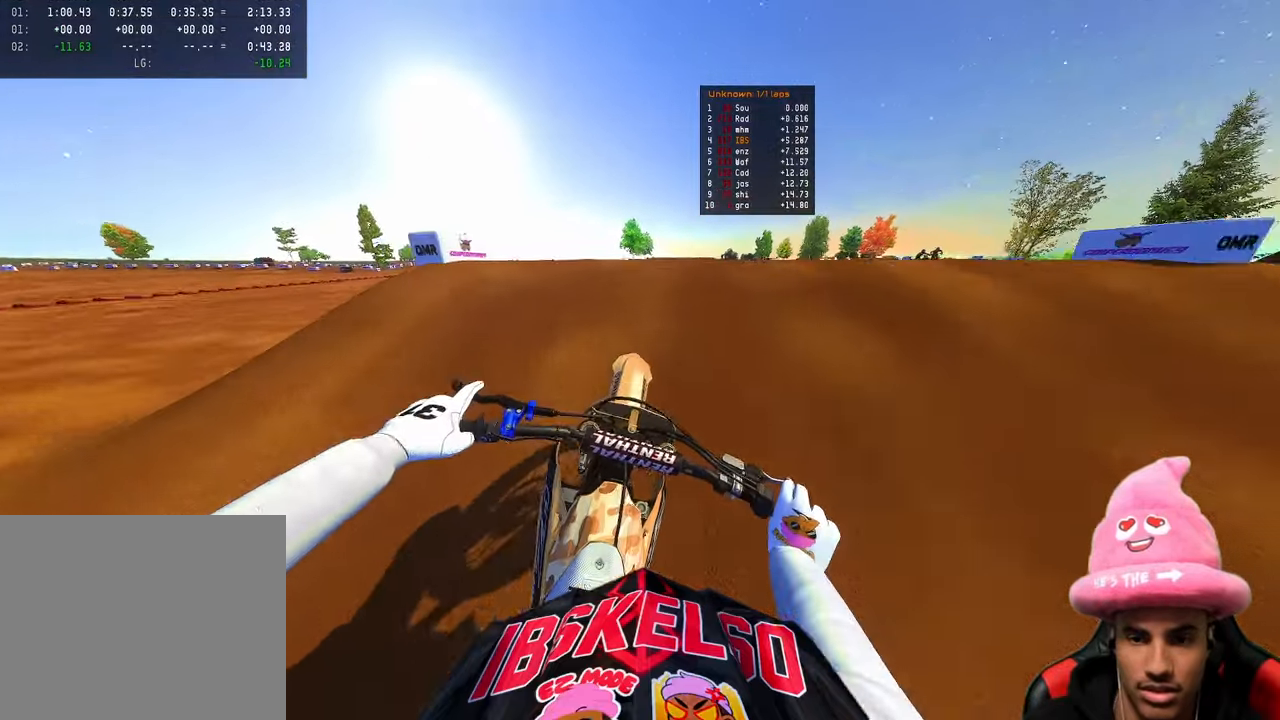
{"buttons": ["R2"], "left_stick": "up", "right_stick": "up", "events": [[50, "right_stick", "up"], [317, "R3", "down"], [500, "R3", "up"]]}
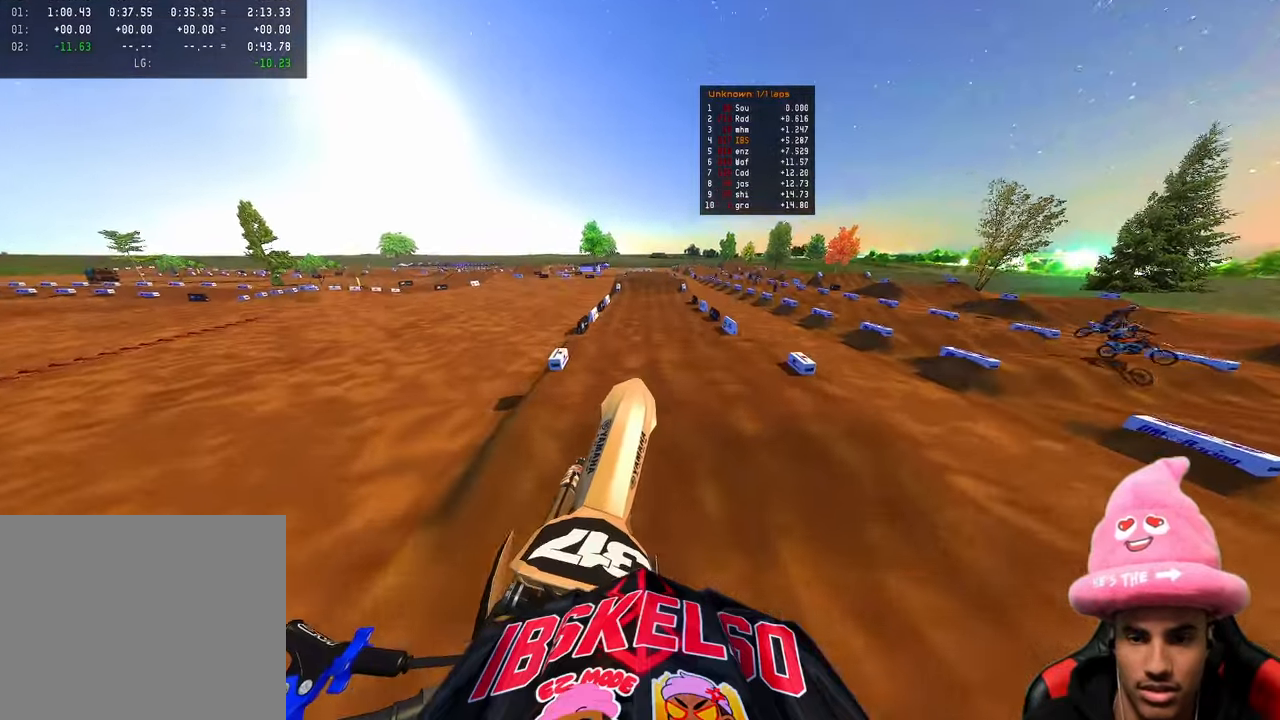
{"buttons": ["R2"], "left_stick": "center", "right_stick": "down-left", "events": [[117, "left_stick", "center"], [150, "right_stick", "up-left"], [233, "R3", "down"], [283, "R1", "down"], [333, "R1", "up"], [333, "R3", "up"], [383, "right_stick", "down-left"]]}
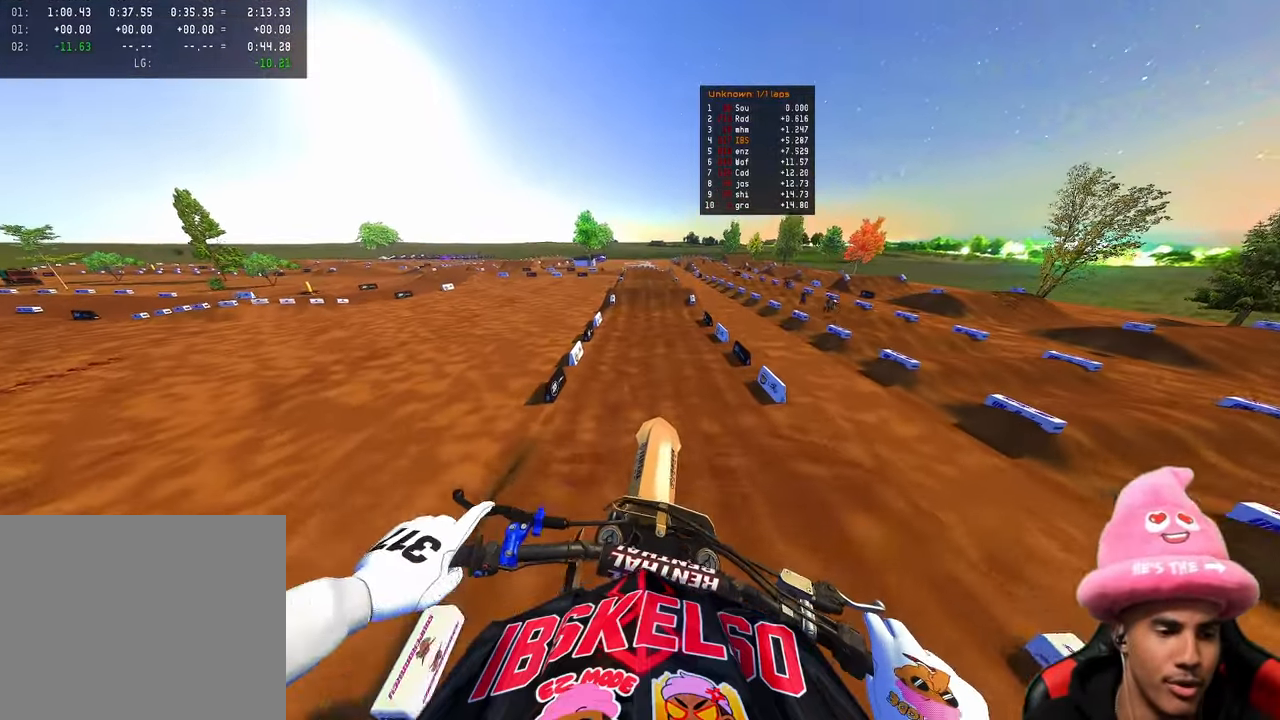
{"buttons": ["R2"], "left_stick": "center", "right_stick": "up", "events": [[133, "right_stick", "up-left"], [283, "right_stick", "up"]]}
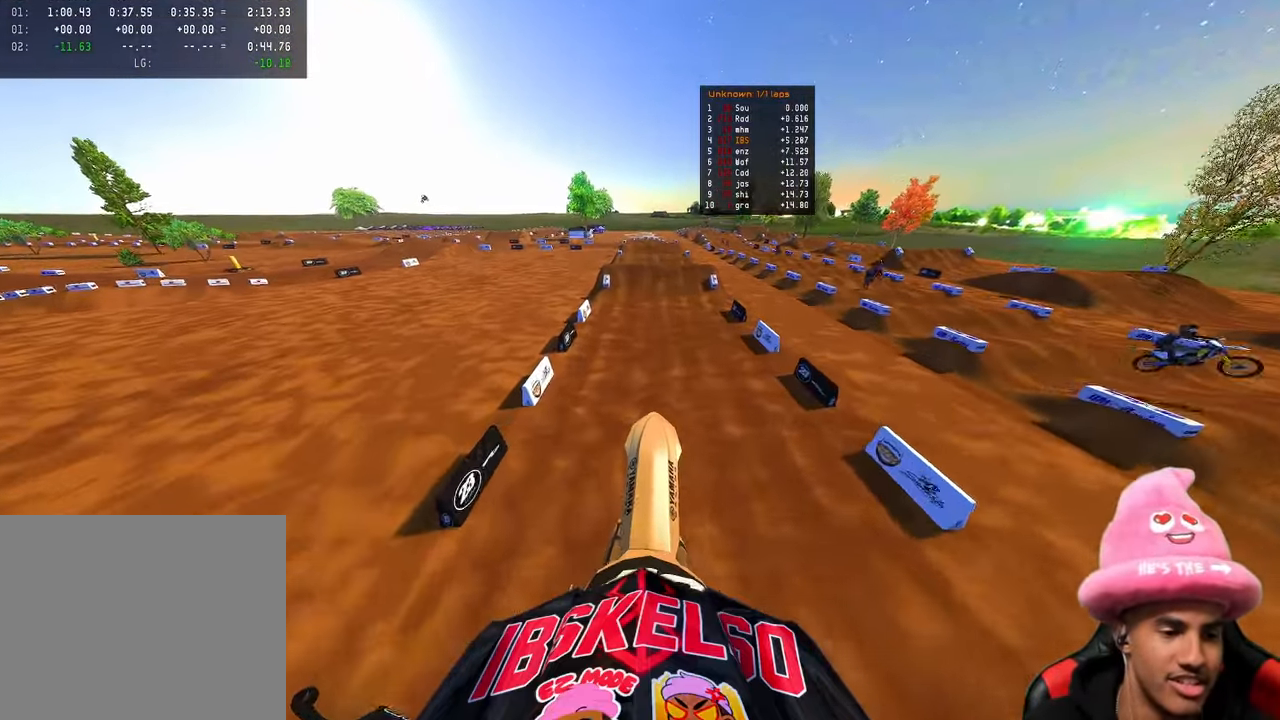
{"buttons": ["R2"], "left_stick": "up-left", "right_stick": "up", "events": [[217, "left_stick", "up-left"]]}
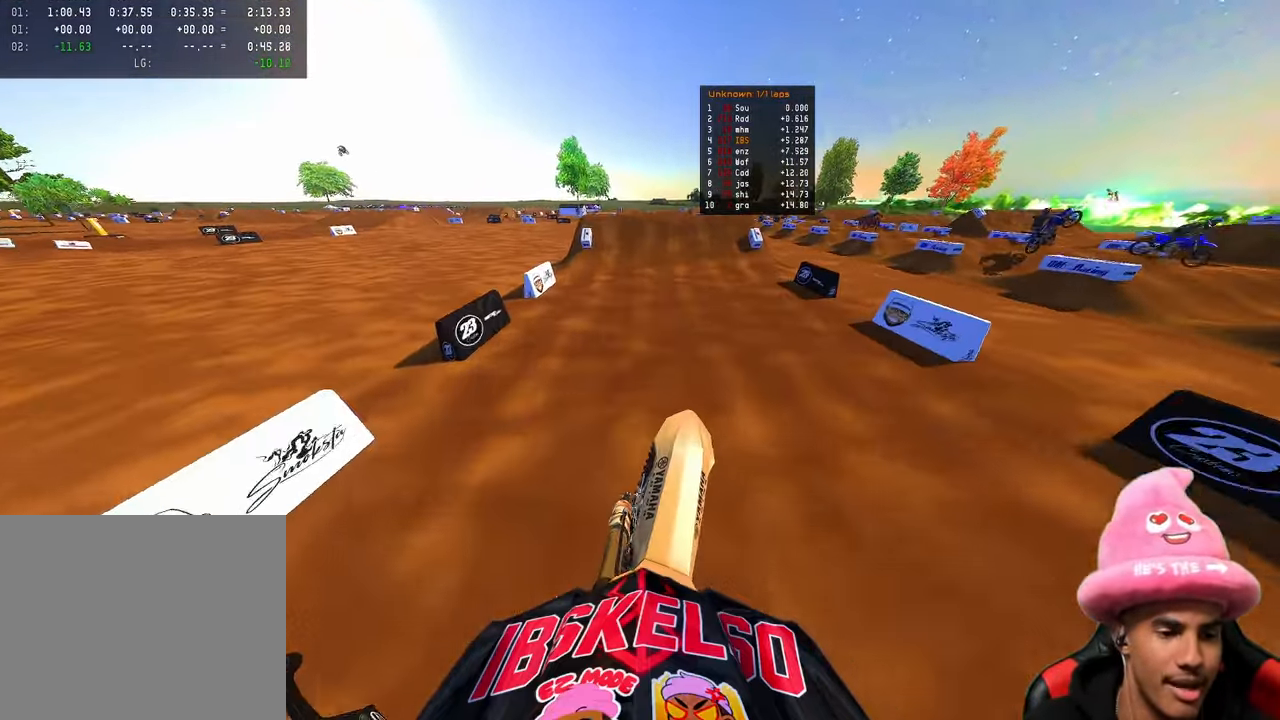
{"buttons": ["R2"], "left_stick": "up", "right_stick": "up", "events": [[50, "left_stick", "up"]]}
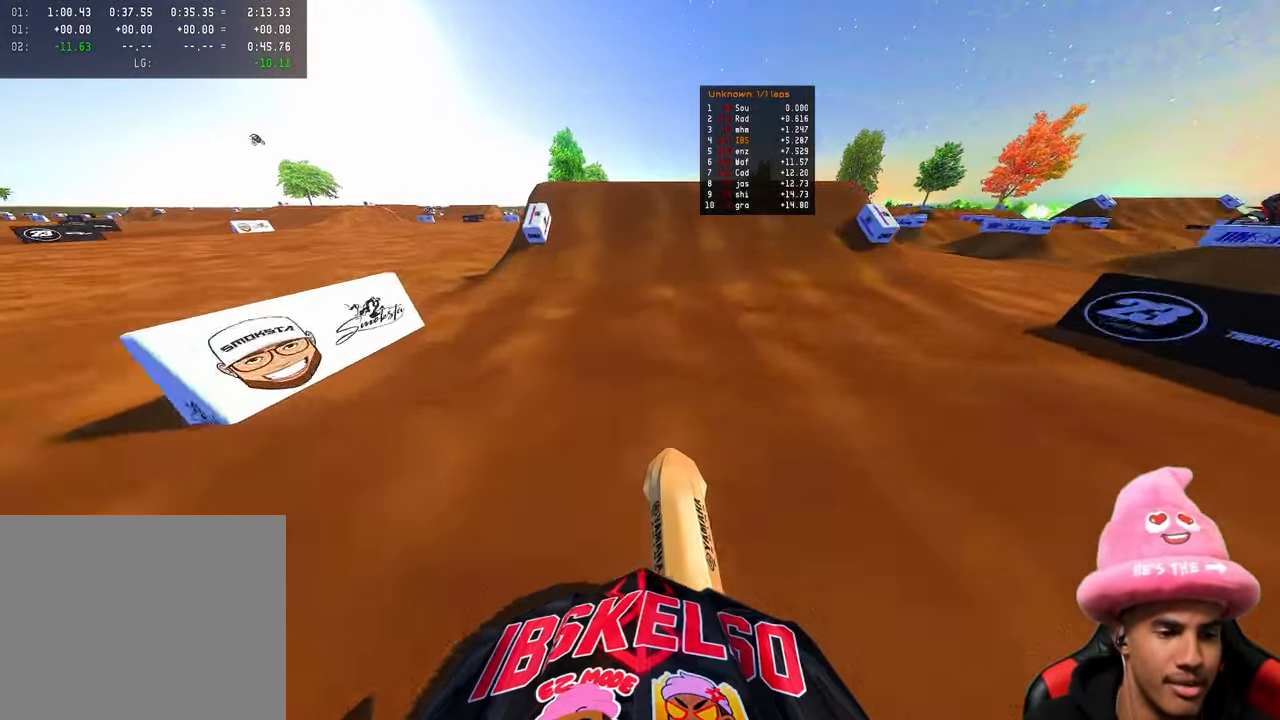
{"buttons": ["R2"], "left_stick": "center", "right_stick": "up-left", "events": [[67, "right_stick", "left"], [100, "left_stick", "up-right"], [433, "left_stick", "center"], [500, "right_stick", "up-left"]]}
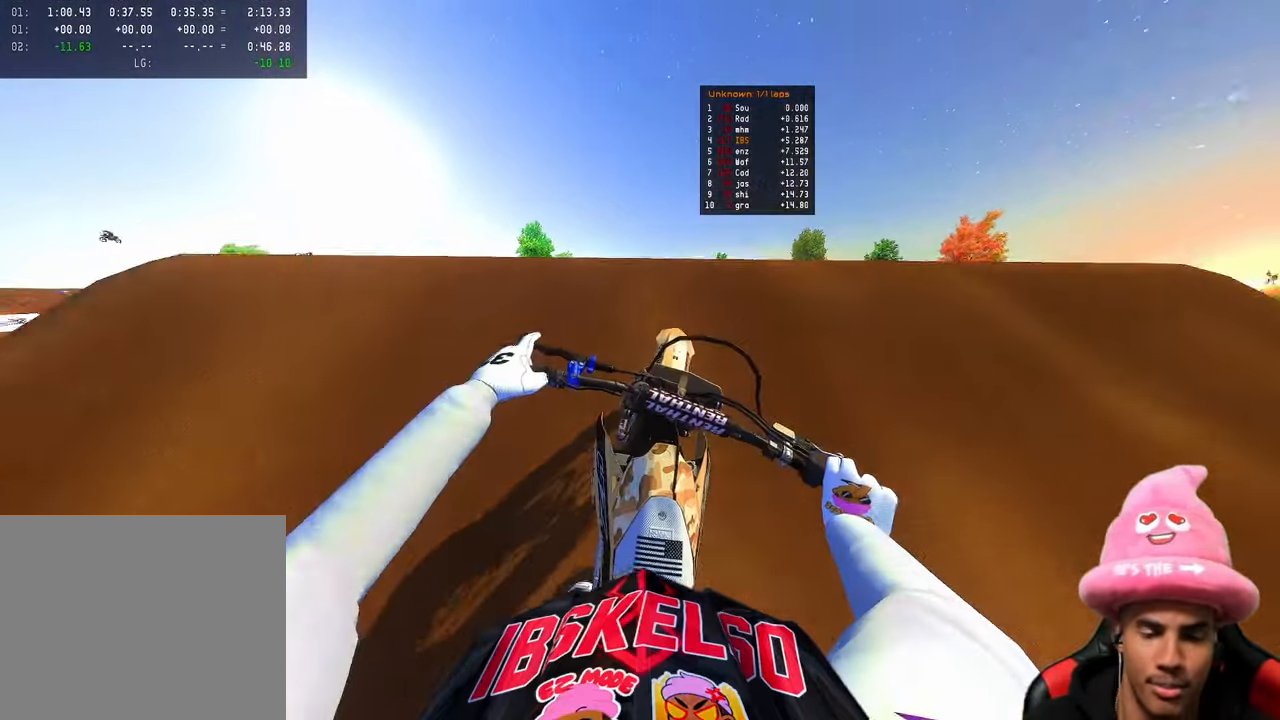
{"buttons": [], "left_stick": "up-left", "right_stick": "up"}
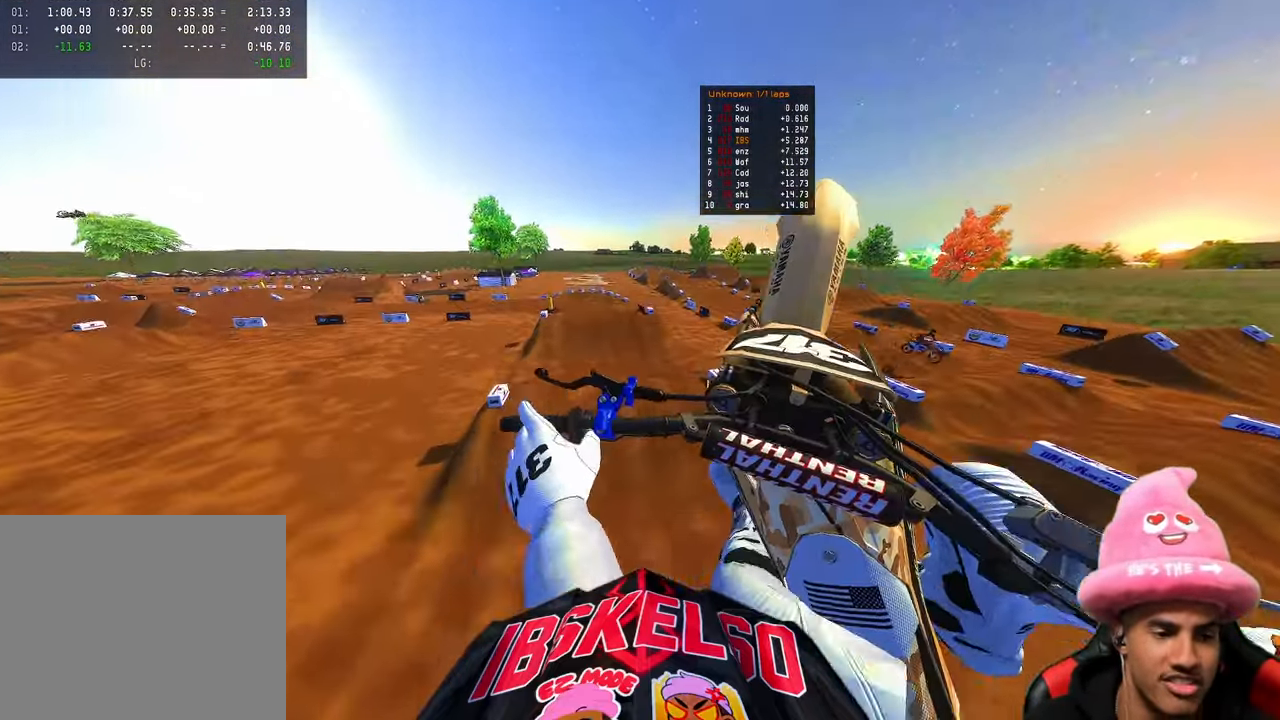
{"buttons": [], "left_stick": "up", "right_stick": "up", "events": [[167, "R3", "down"], [267, "R3", "up"], [350, "left_stick", "up"]]}
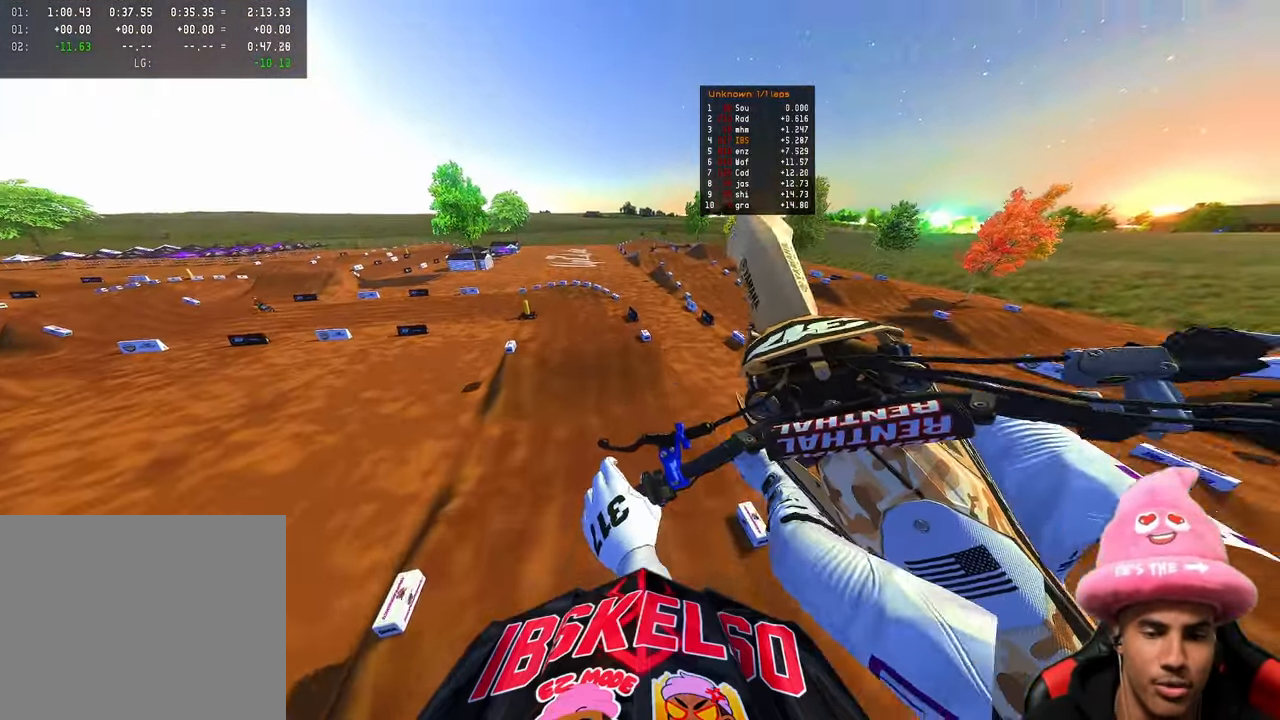
{"buttons": [], "left_stick": "up", "right_stick": "up", "events": [[17, "left_stick", "up-left"], [100, "right_stick", "center"], [267, "left_stick", "up"], [333, "right_stick", "up"]]}
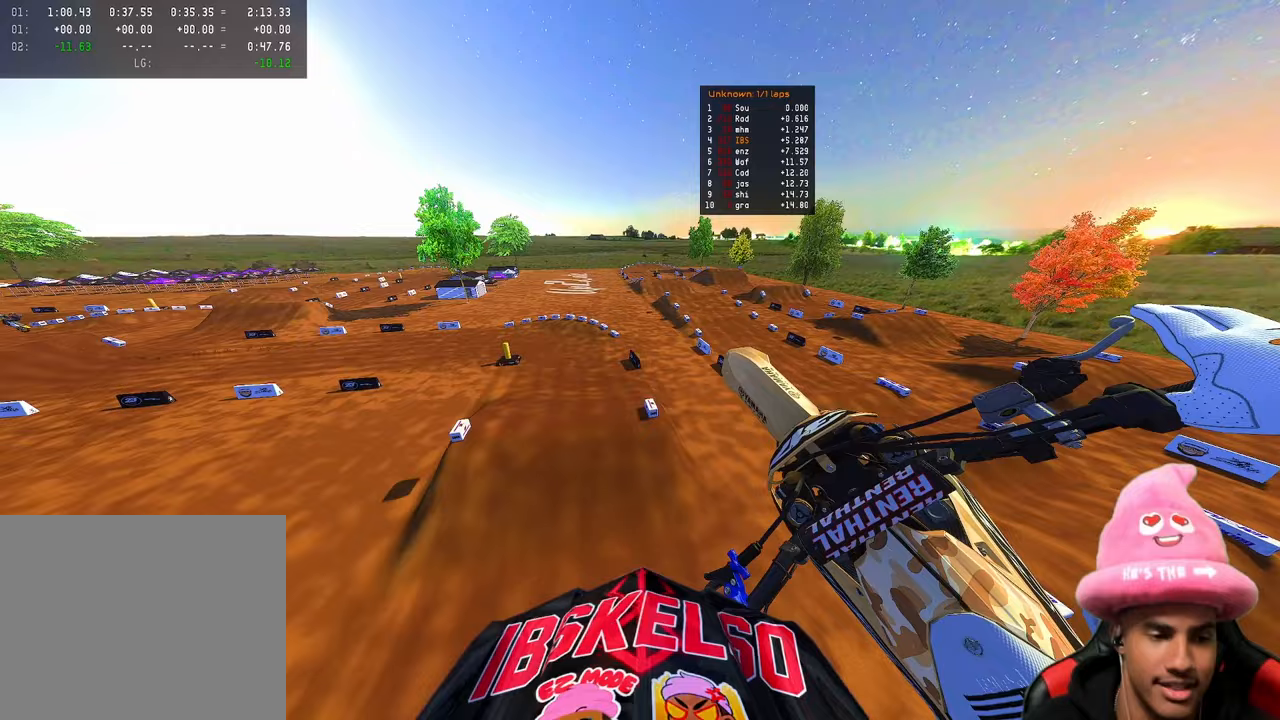
{"buttons": [], "left_stick": "up-right", "right_stick": "up", "events": [[83, "left_stick", "up-right"], [200, "R2", "down"], [467, "R2", "up"]]}
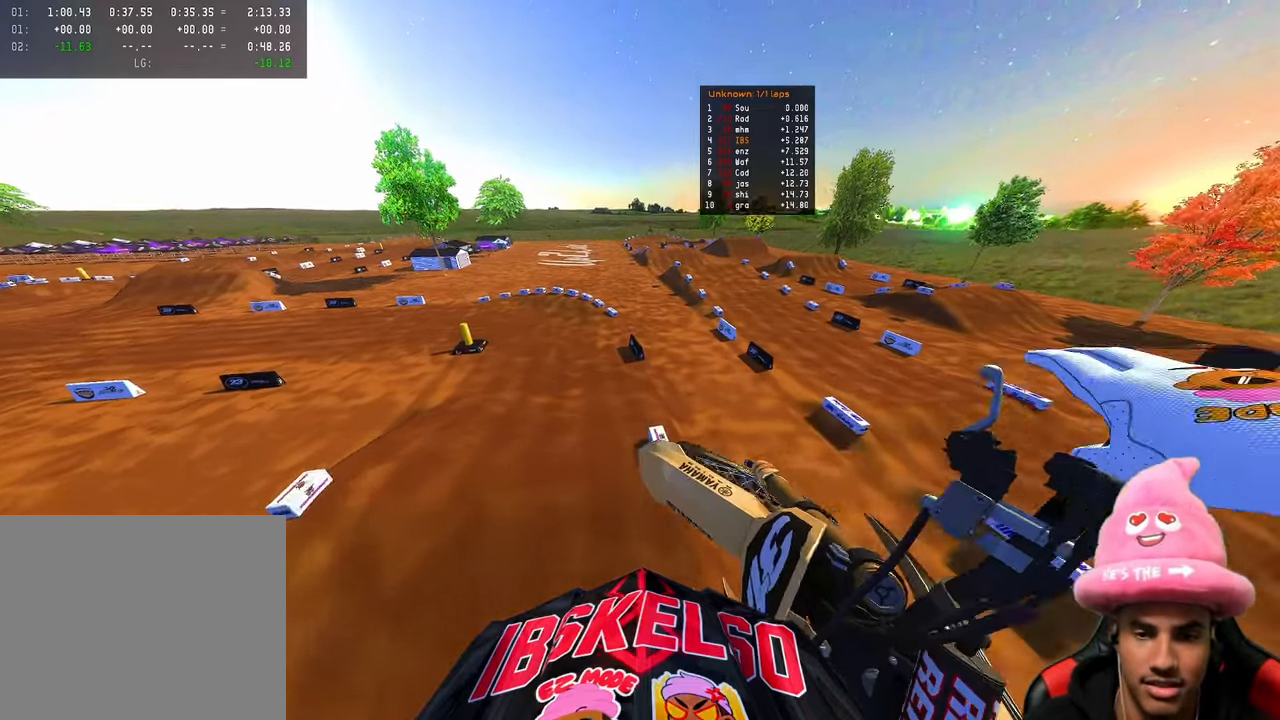
{"buttons": [], "left_stick": "up", "right_stick": "down", "events": [[33, "right_stick", "center"], [233, "right_stick", "down"], [250, "left_stick", "up"]]}
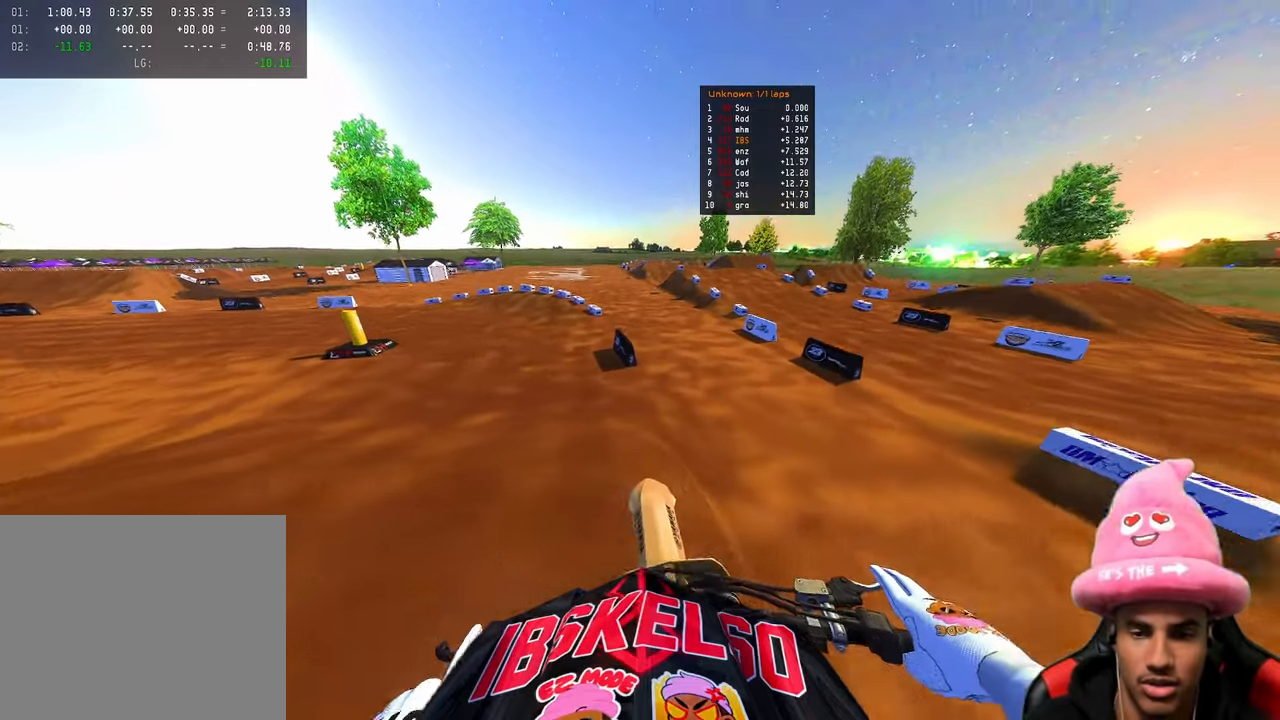
{"buttons": ["R2"], "left_stick": "up-left", "right_stick": "up", "events": [[50, "R2", "down"], [150, "right_stick", "center"], [233, "right_stick", "up"], [367, "left_stick", "up-left"]]}
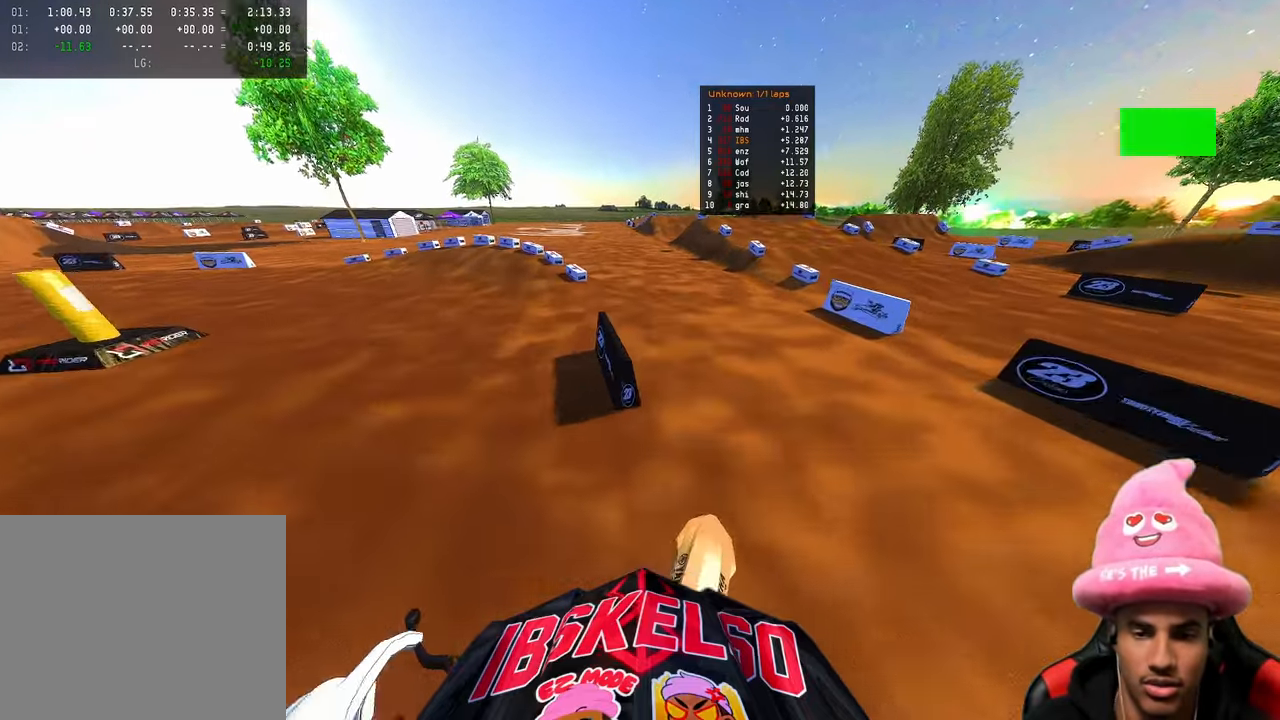
{"buttons": ["R2"], "left_stick": "up-left", "right_stick": "right", "events": [[17, "R2", "up"], [33, "right_stick", "center"], [67, "L2", "down"], [117, "R3", "down"], [200, "right_stick", "down-right"], [217, "R3", "up"], [267, "right_stick", "right"], [467, "L2", "up"], [500, "R2", "down"]]}